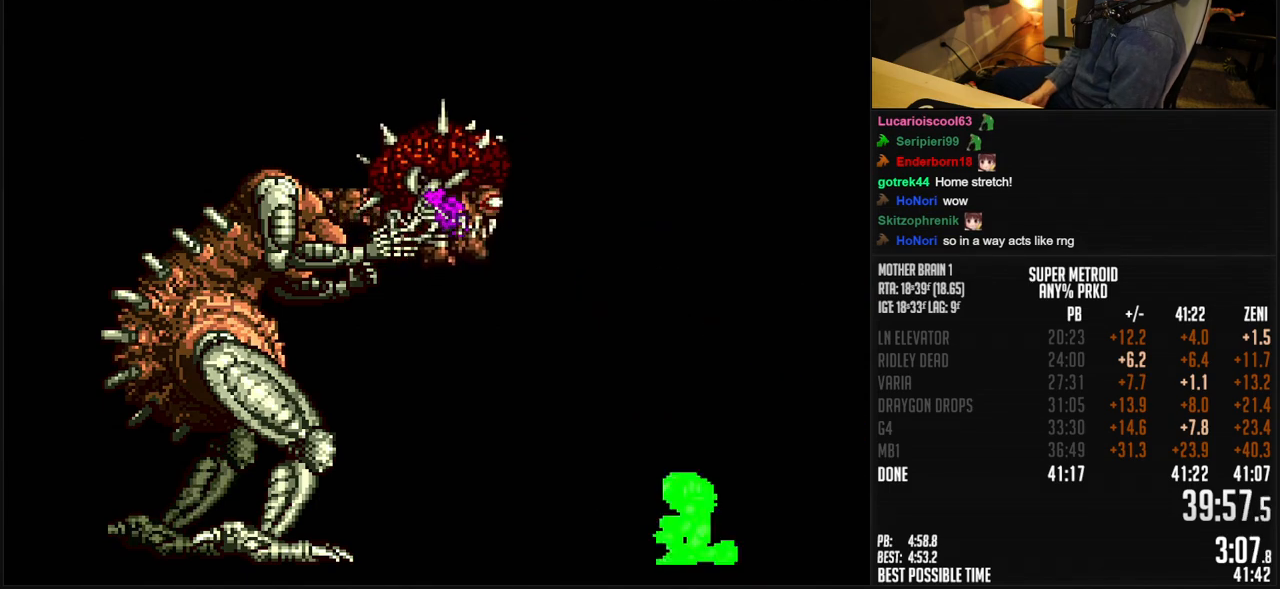
Gameplay with a controller (Nintendo layout); each line is a JSON object with the inputs held at the frame after it. "events" lists button and stick changes between this image and that frame as [ms after this image, input, new state], when the widget could be followed in between. Not read: L1 L3 R3.
{"buttons": [], "events": [[33, "R1", "down"], [183, "R1", "up"]]}
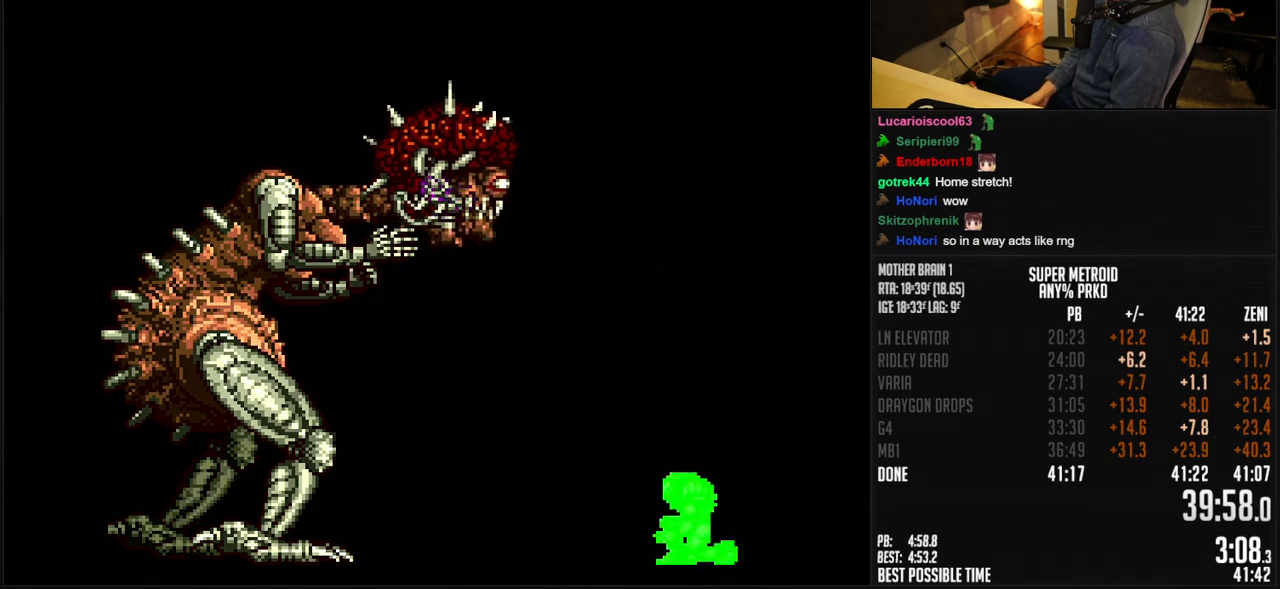
{"buttons": ["R1"], "events": [[33, "R1", "down"]]}
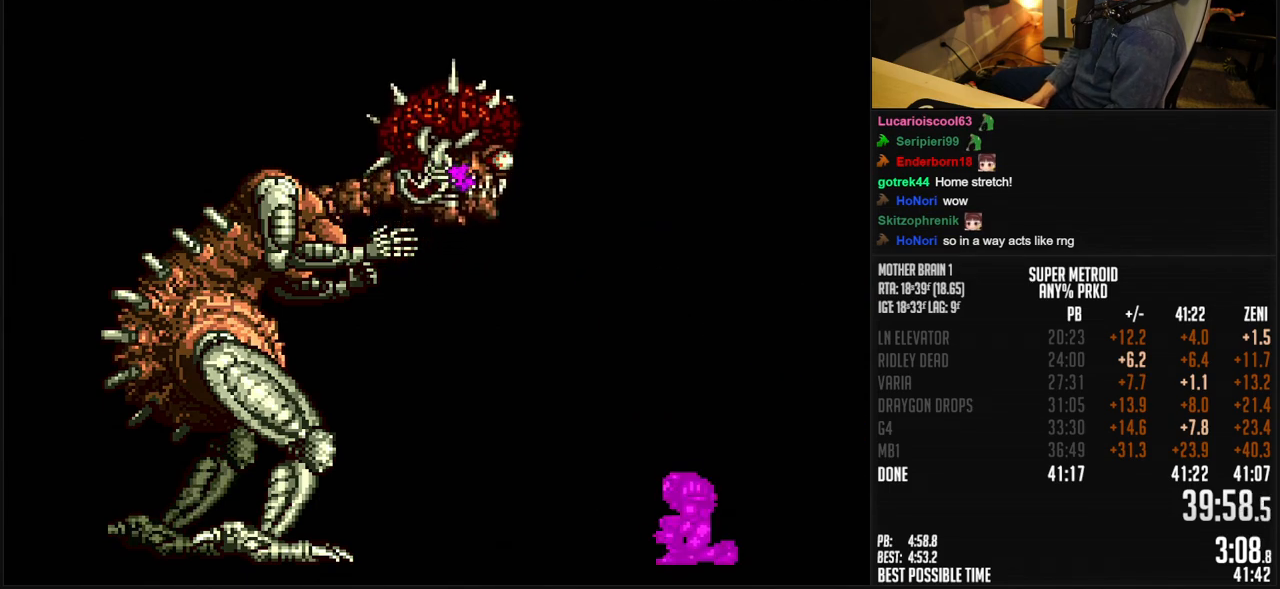
{"buttons": ["R1"], "events": [[83, "R1", "up"], [500, "R1", "down"]]}
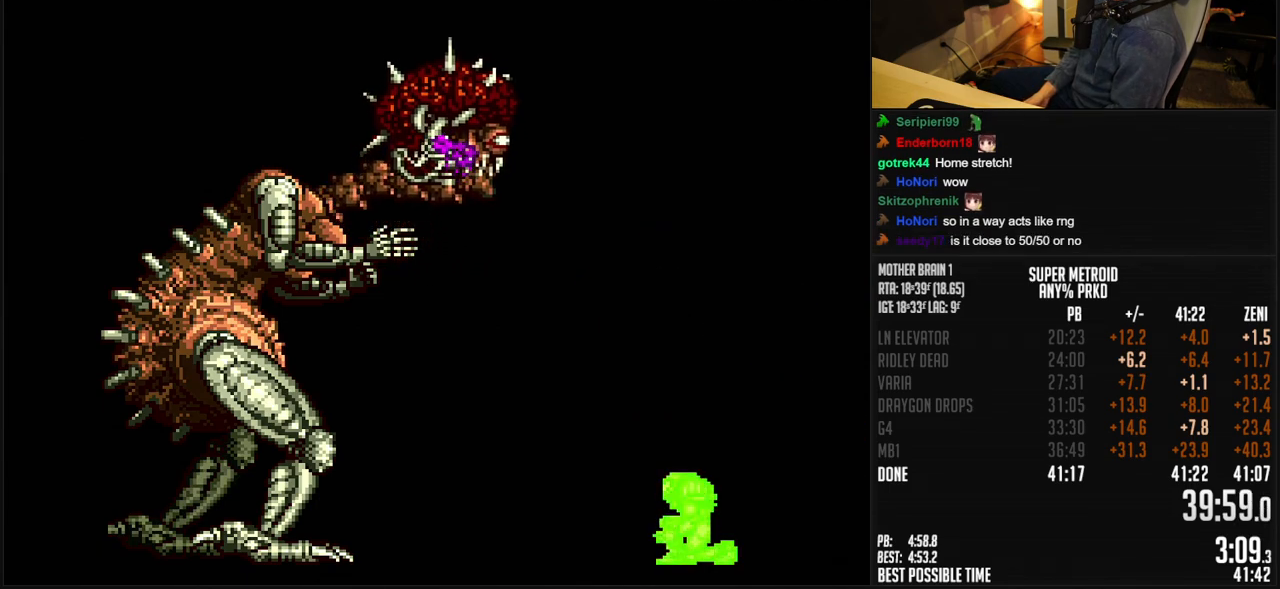
{"buttons": [], "events": [[300, "R1", "up"]]}
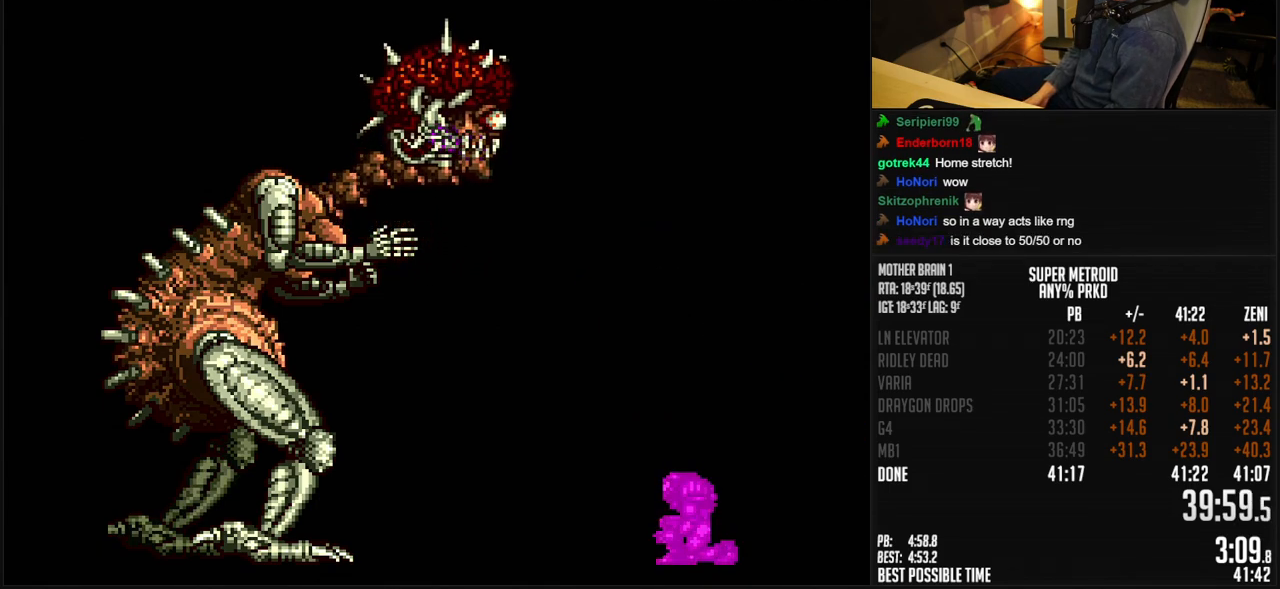
{"buttons": ["R1"], "events": [[83, "R1", "down"]]}
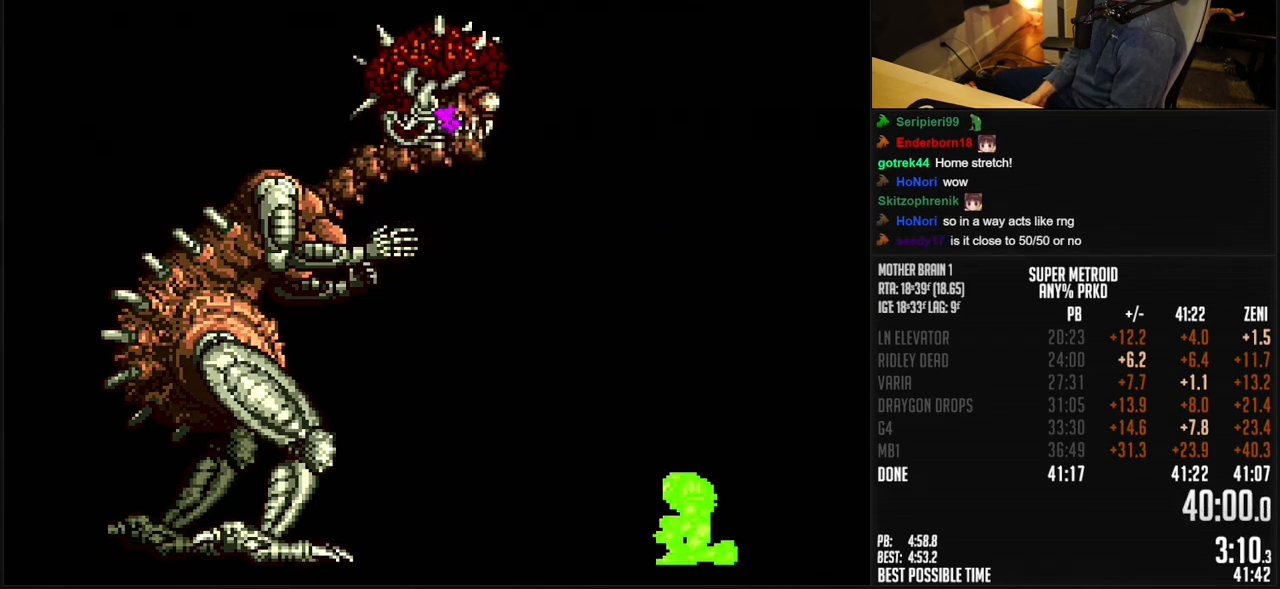
{"buttons": ["R1"], "events": []}
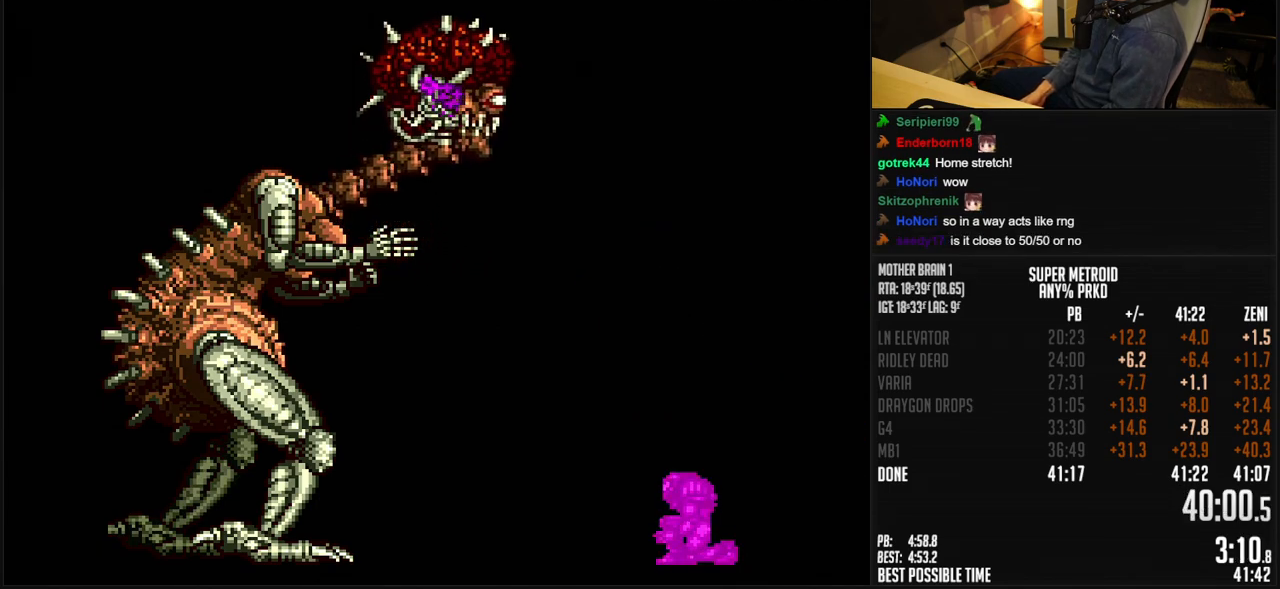
{"buttons": ["R1"], "events": []}
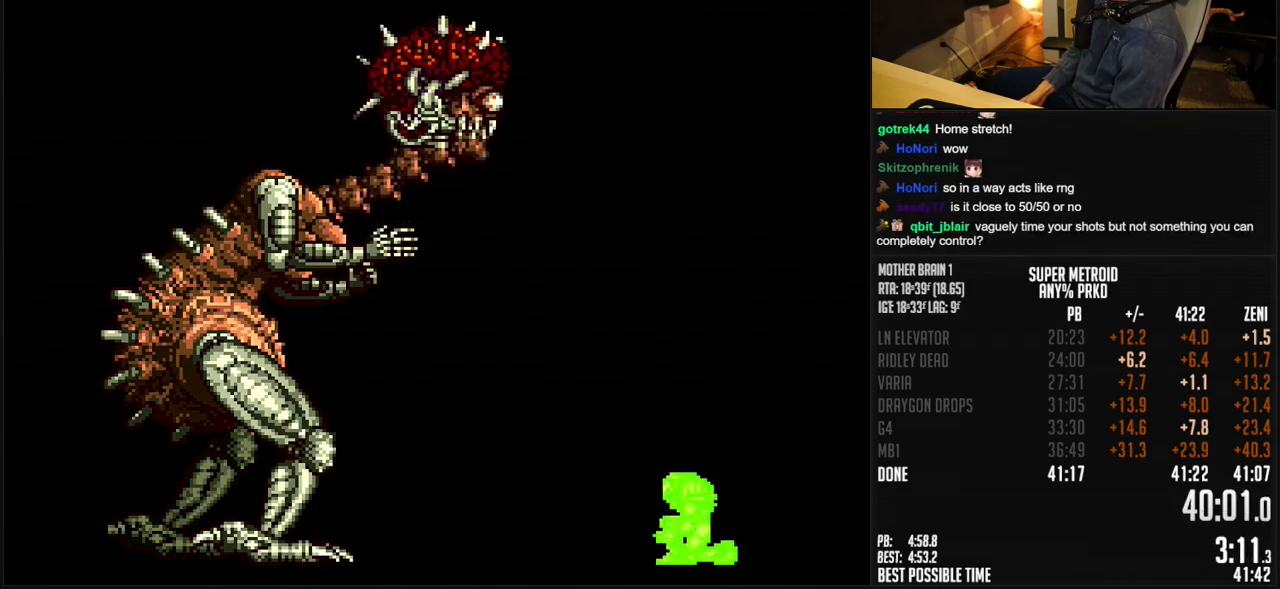
{"buttons": ["R1"], "events": []}
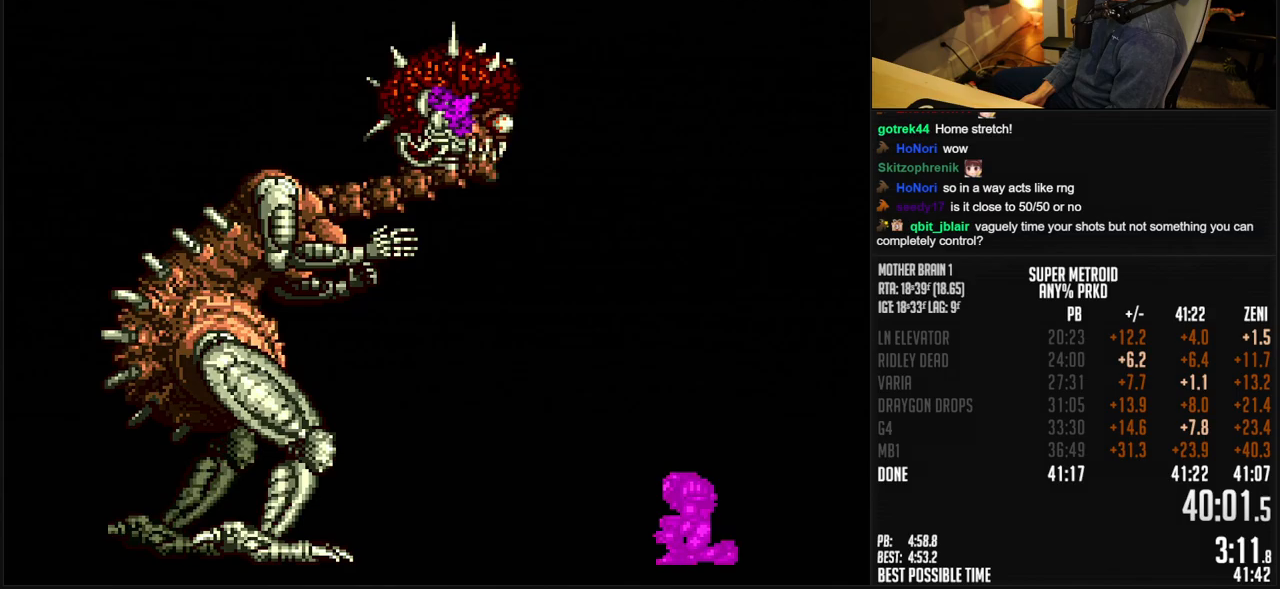
{"buttons": ["R1"], "events": []}
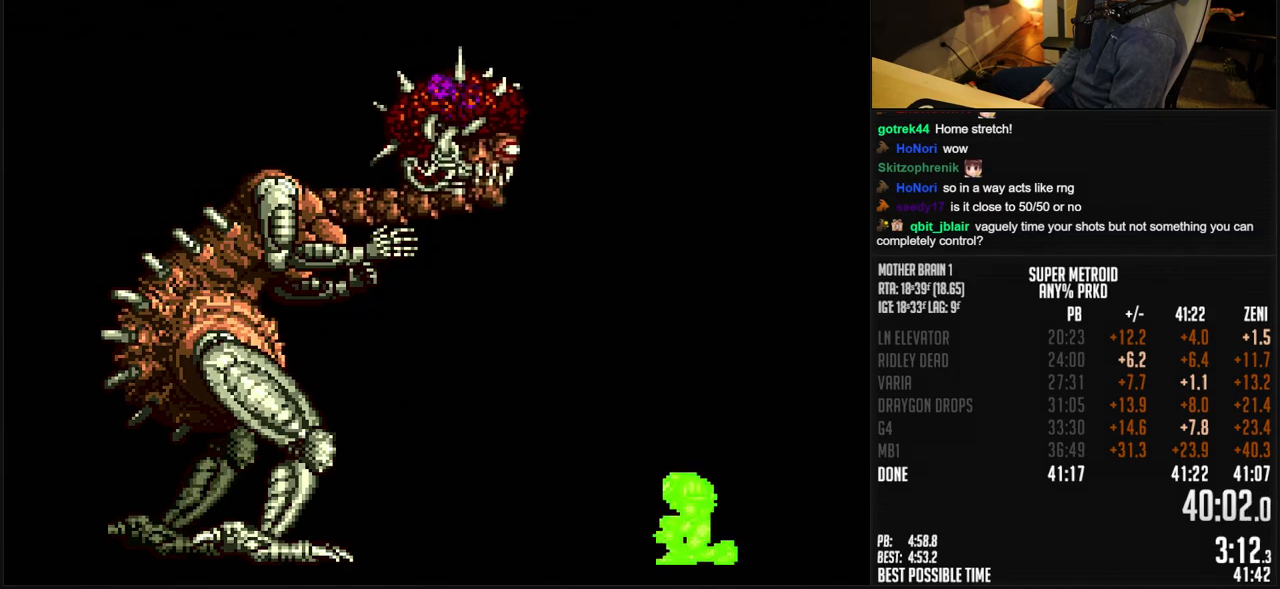
{"buttons": ["R1"], "events": []}
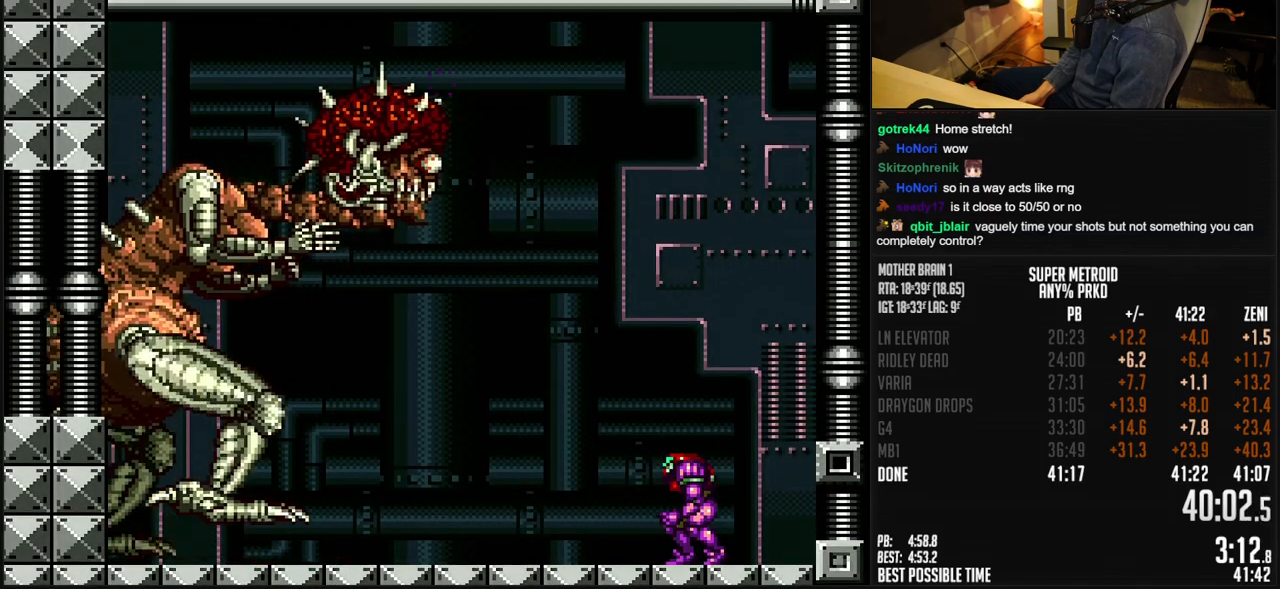
{"buttons": ["R1"], "events": []}
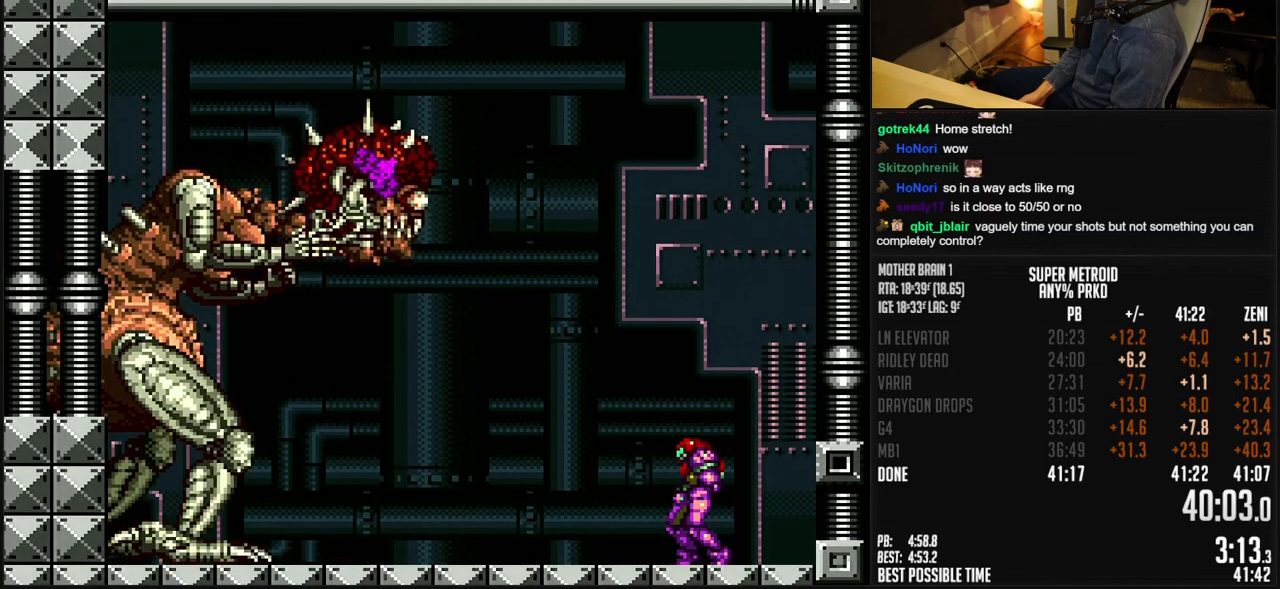
{"buttons": ["A", "X"], "events": [[17, "X", "down"], [133, "A", "down"], [200, "DPAD_LEFT", "down"], [500, "DPAD_LEFT", "up"], [500, "R1", "up"]]}
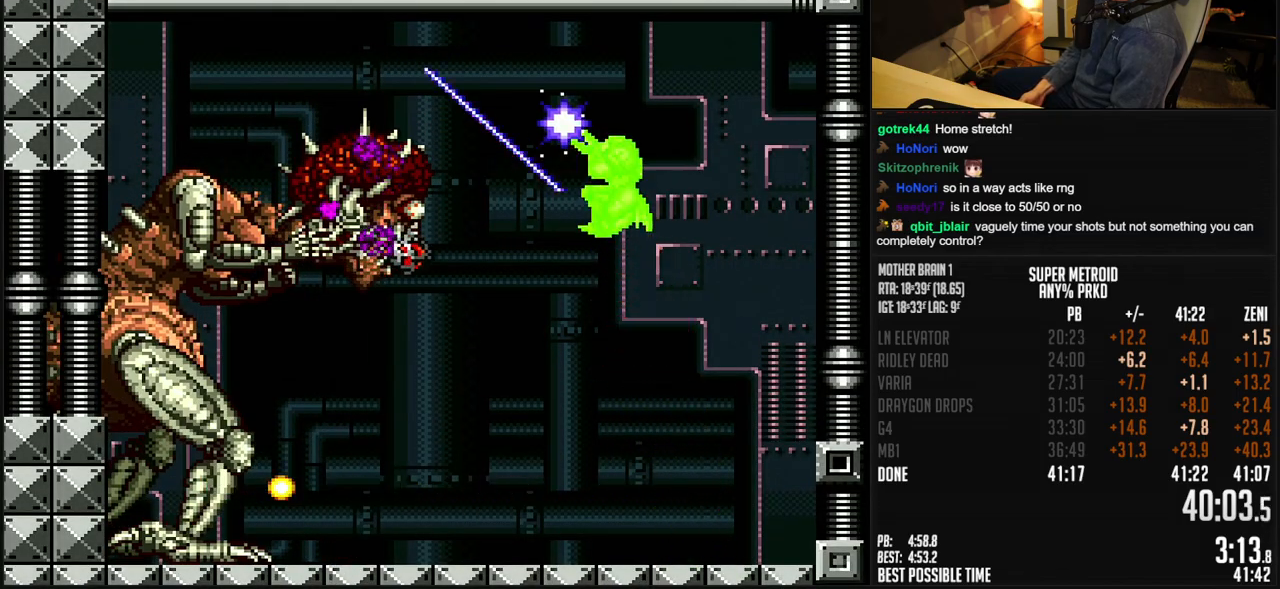
{"buttons": ["X"], "events": [[183, "A", "up"], [183, "X", "up"], [417, "X", "down"]]}
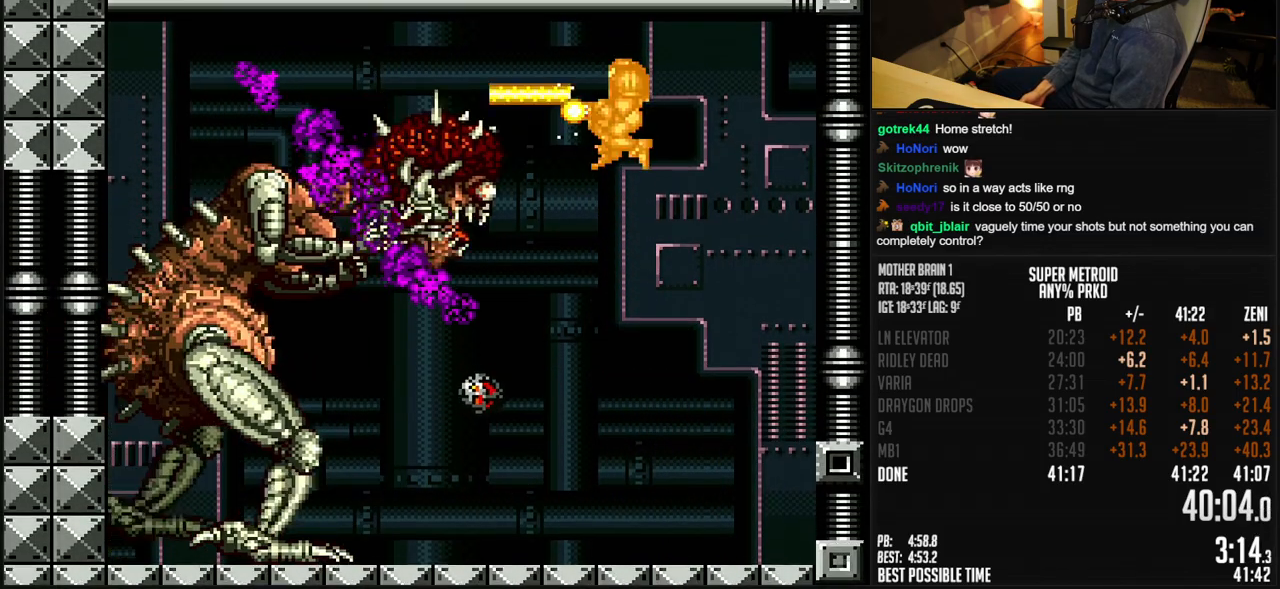
{"buttons": ["X", "R1"], "events": [[200, "X", "up"], [217, "R1", "down"], [267, "X", "down"]]}
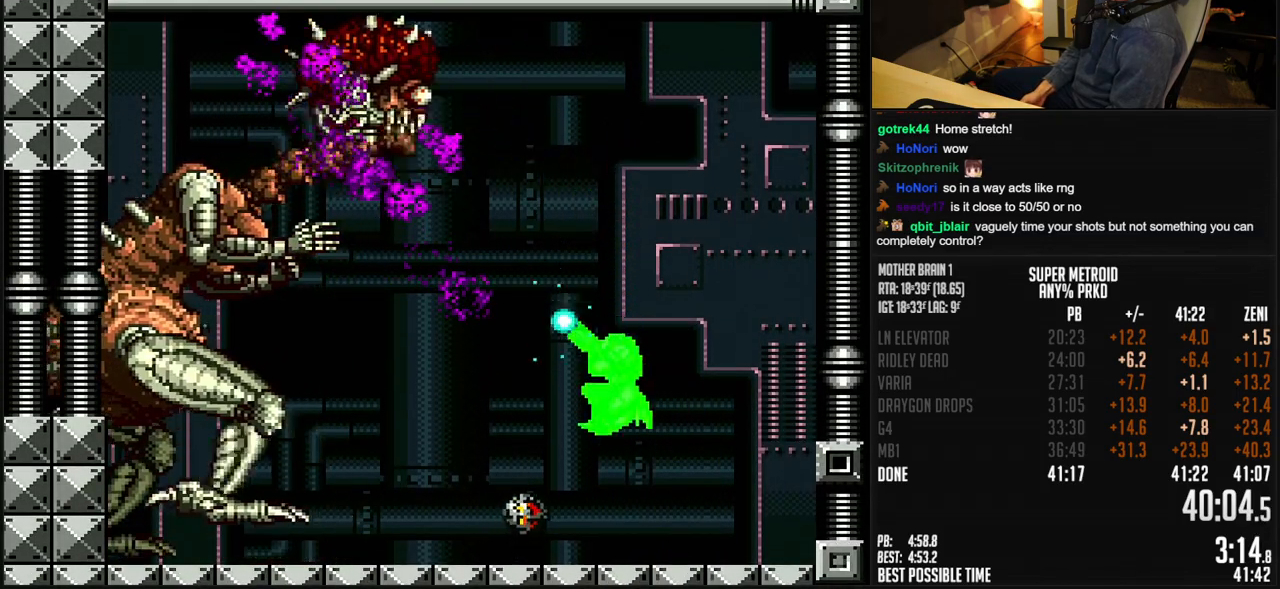
{"buttons": ["A", "X"], "events": [[33, "X", "up"], [183, "A", "down"], [367, "X", "down"], [500, "R1", "up"]]}
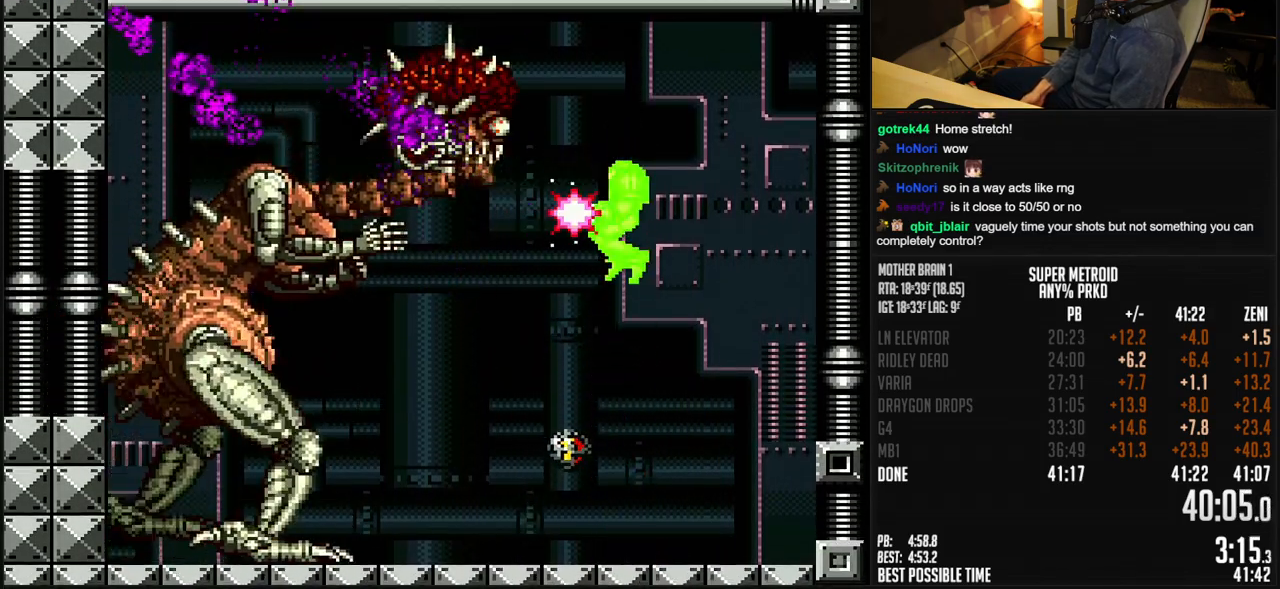
{"buttons": ["A", "X"], "events": []}
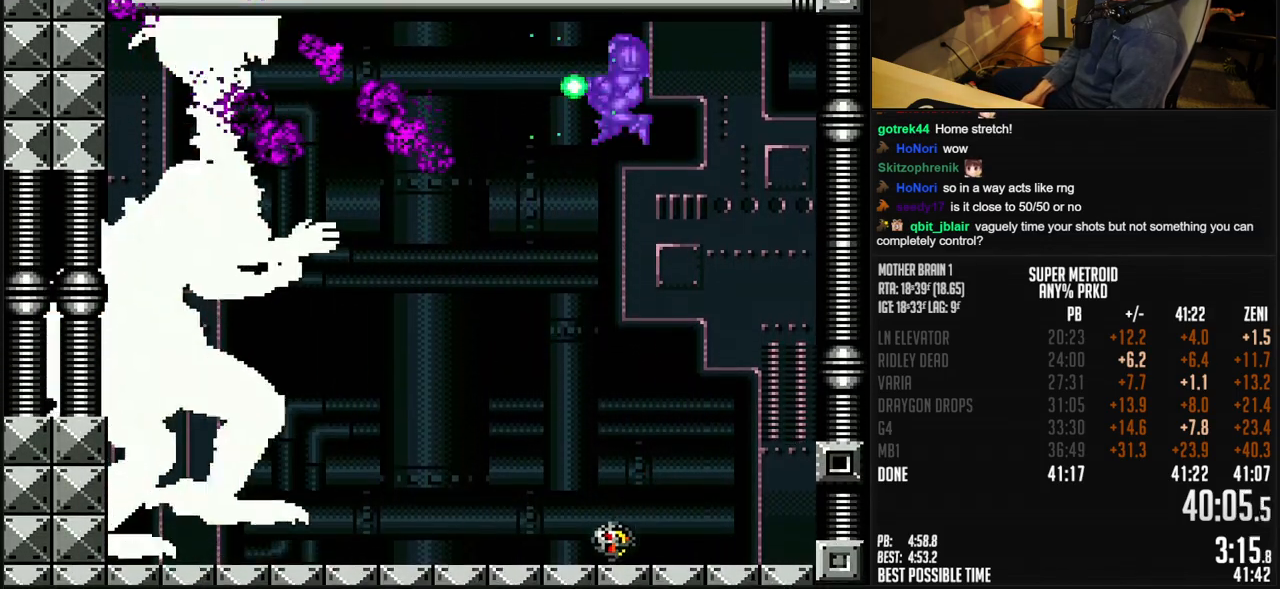
{"buttons": ["X", "R1"], "events": [[317, "R1", "down"], [333, "DPAD_LEFT", "down"], [350, "A", "up"], [350, "X", "up"], [383, "DPAD_LEFT", "up"], [467, "X", "down"]]}
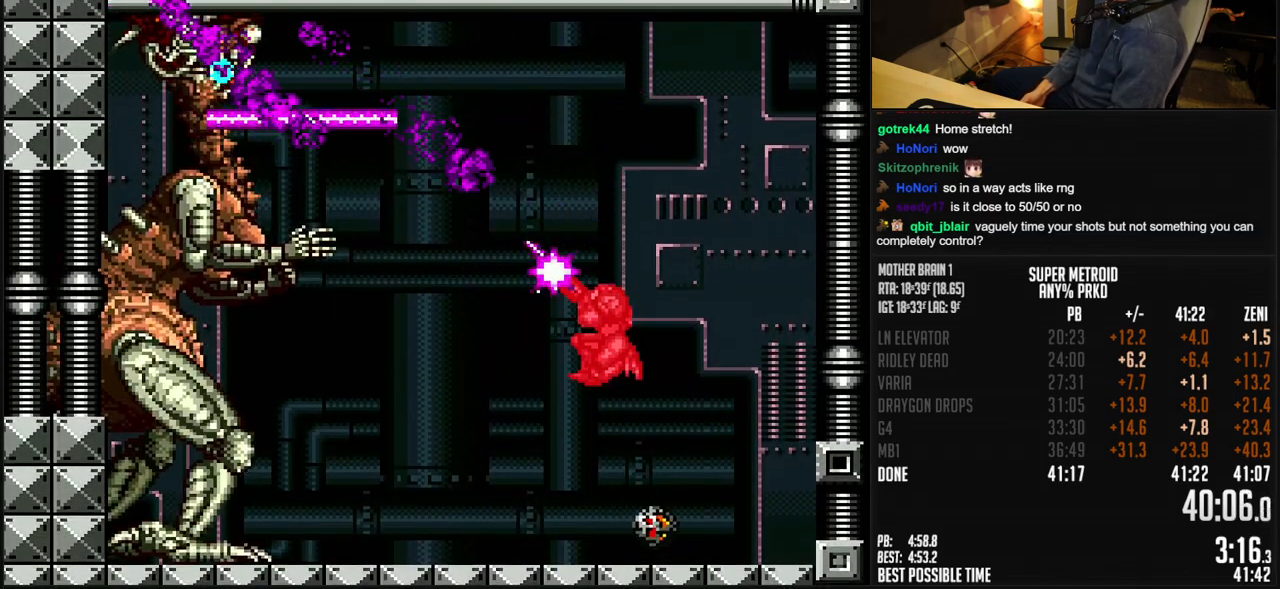
{"buttons": ["A", "R1"], "events": [[200, "X", "up"], [333, "A", "down"]]}
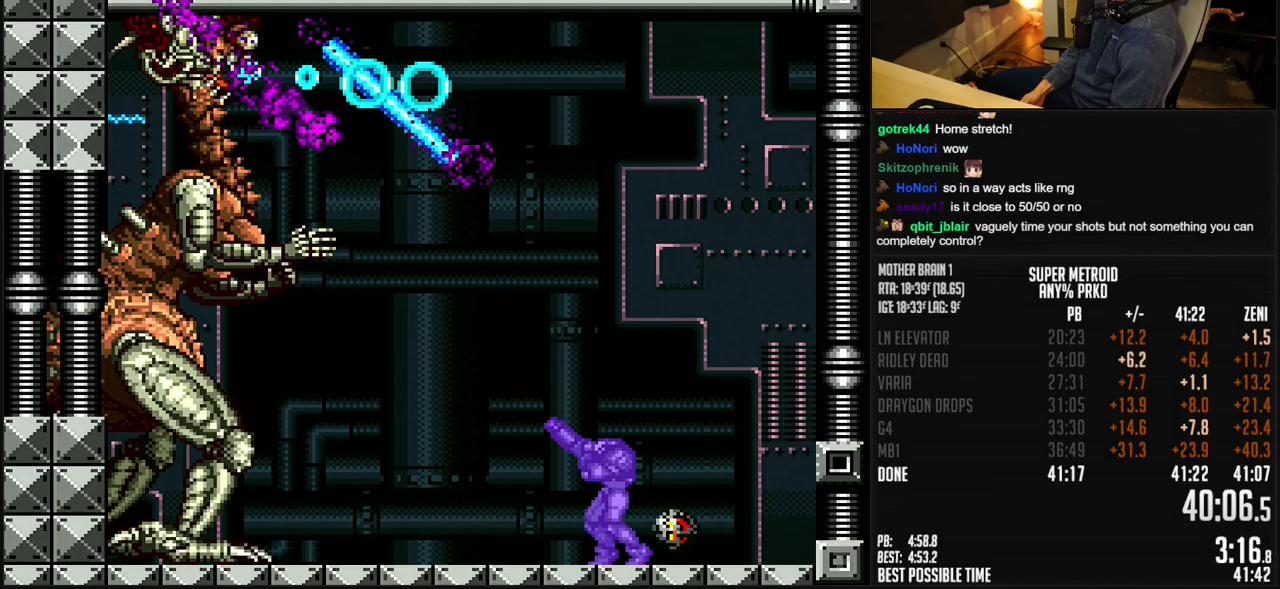
{"buttons": ["A", "X", "R1"], "events": [[200, "A", "up"], [233, "A", "down"], [450, "X", "down"]]}
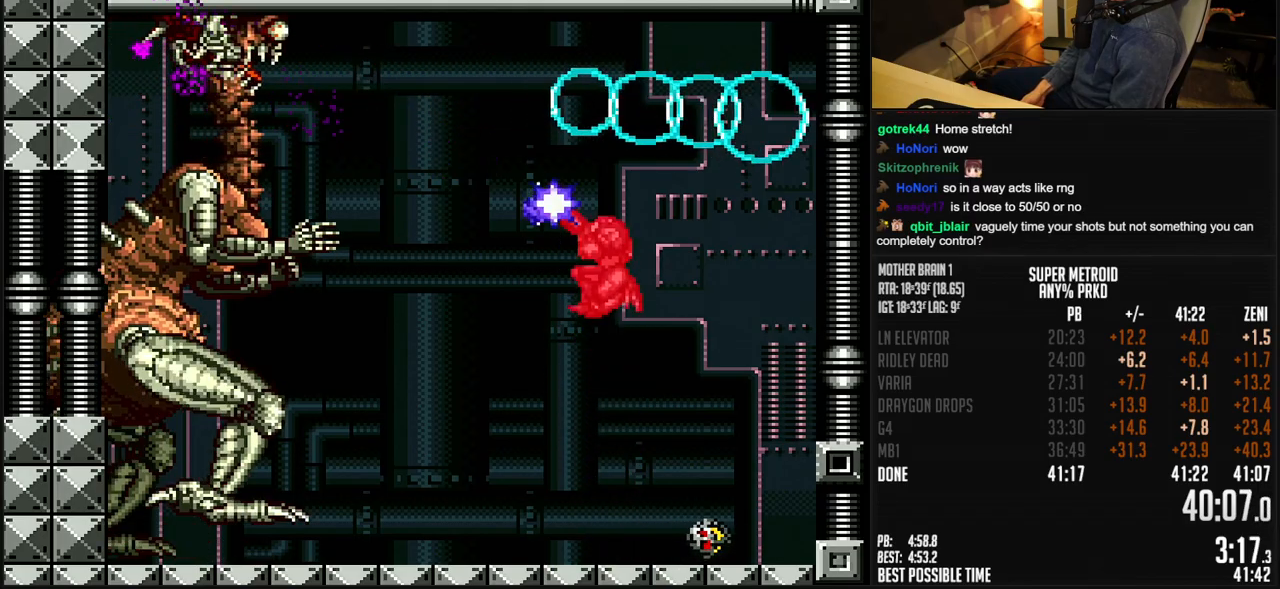
{"buttons": ["A", "X"], "events": [[67, "R1", "up"]]}
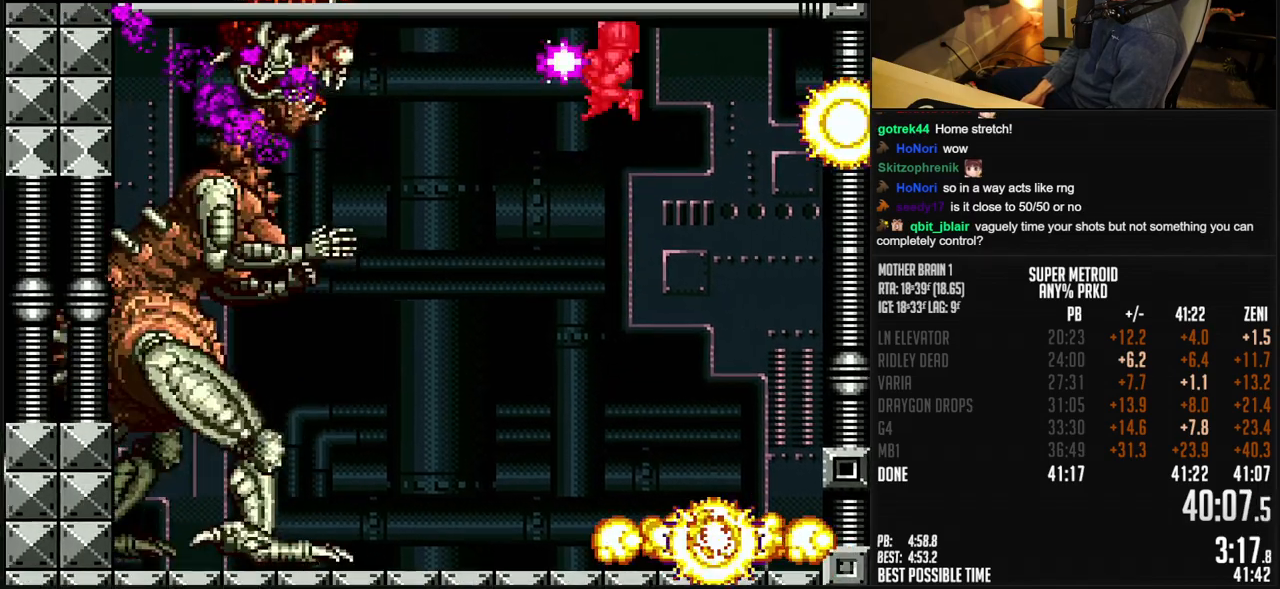
{"buttons": ["A", "X", "R1"], "events": [[483, "R1", "down"]]}
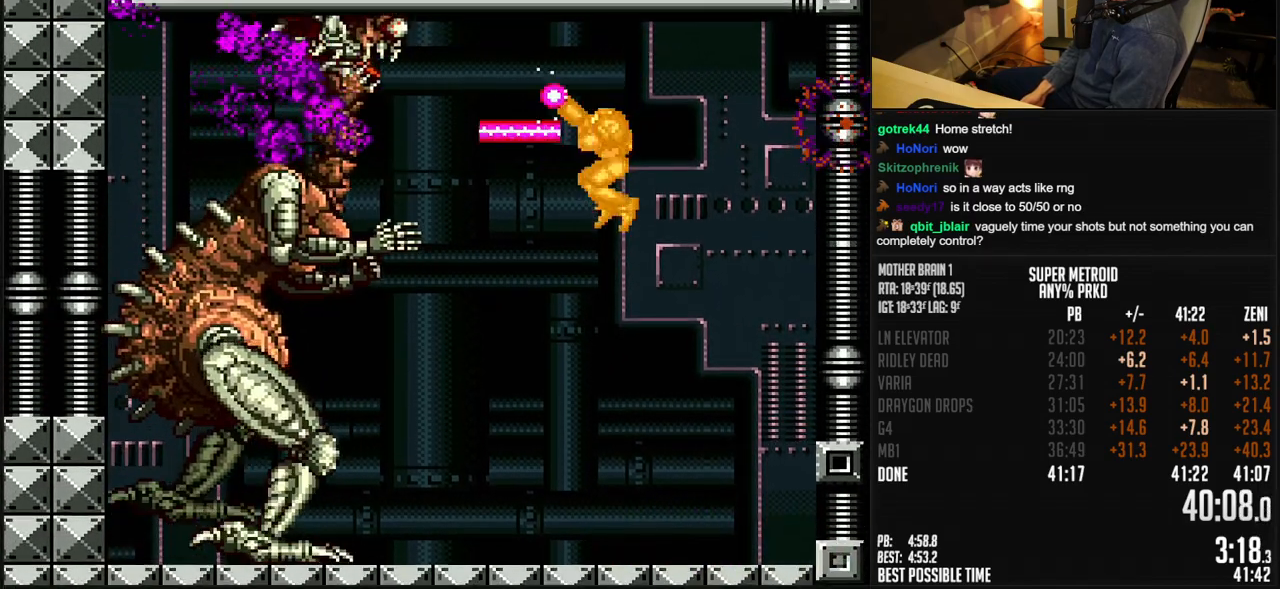
{"buttons": ["X", "R1"], "events": [[117, "A", "up"], [150, "X", "up"], [217, "X", "down"]]}
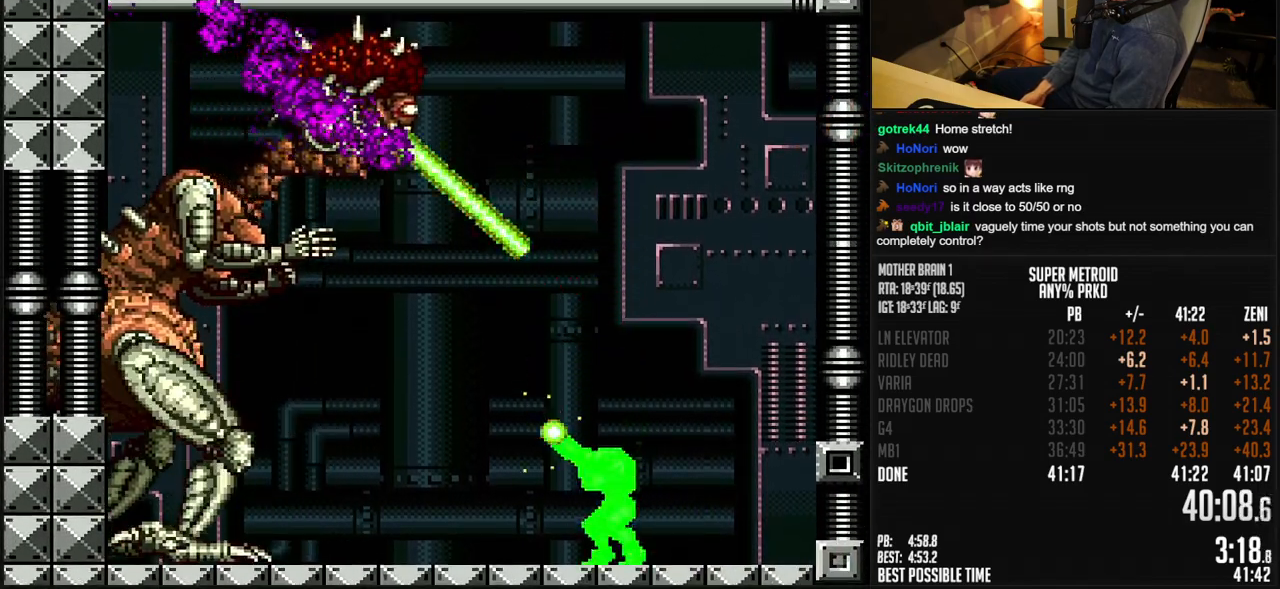
{"buttons": ["A", "X"], "events": [[50, "X", "up"], [117, "A", "down"], [317, "X", "down"], [417, "R1", "up"]]}
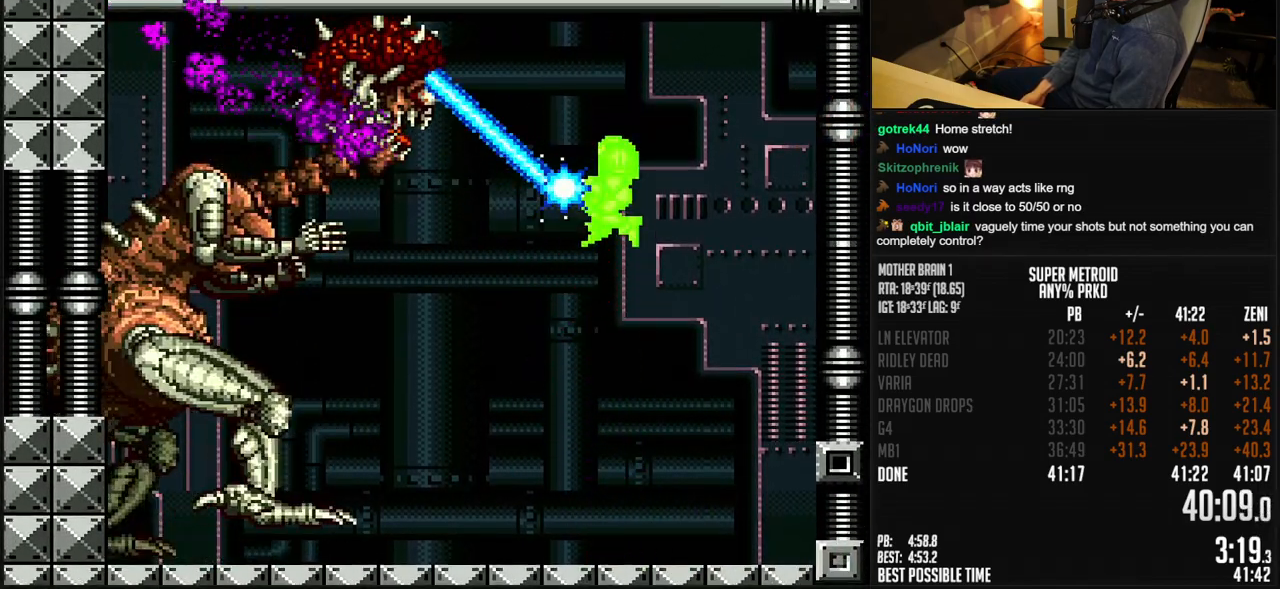
{"buttons": ["A", "X"], "events": []}
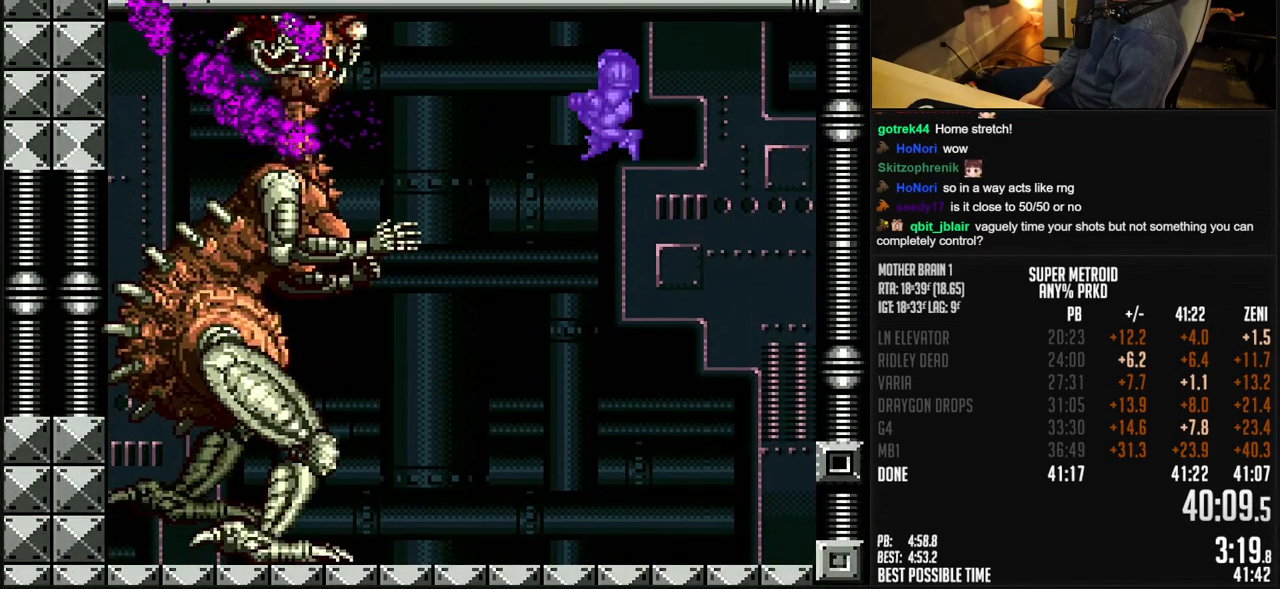
{"buttons": ["X", "R1"], "events": [[217, "R1", "down"], [300, "A", "up"], [300, "X", "up"], [400, "X", "down"]]}
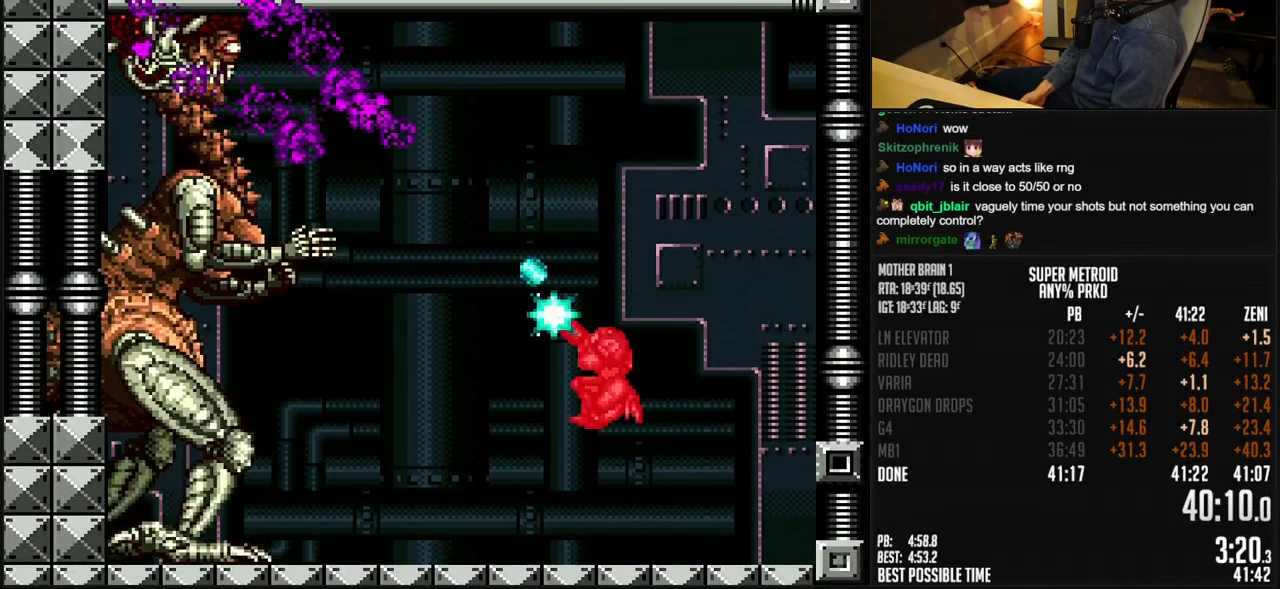
{"buttons": ["A", "X", "R1"], "events": [[167, "X", "up"], [267, "A", "down"], [433, "X", "down"]]}